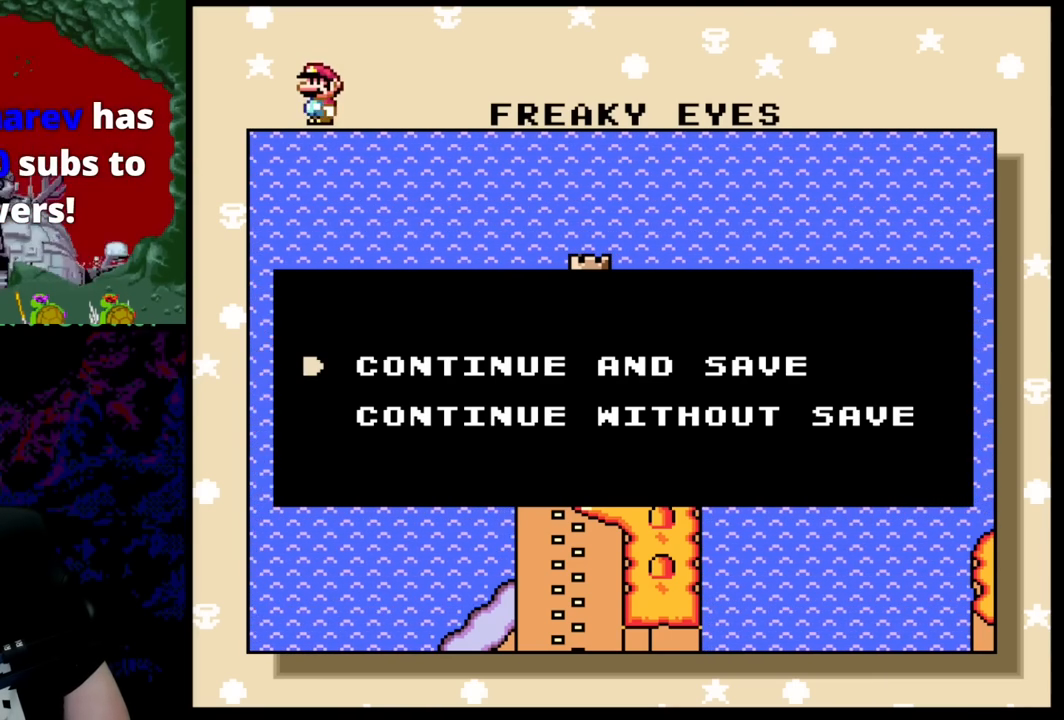
Gameplay with a controller (Nintendo layout); each line is a JSON object with the inputs held at the frame after it. "events" lists button and stick changes between this image and that frame as [ms after this image, input, new state], when the widget could be followed in between. Not read: L3 R3.
{"buttons": ["L1", "R1"], "events": []}
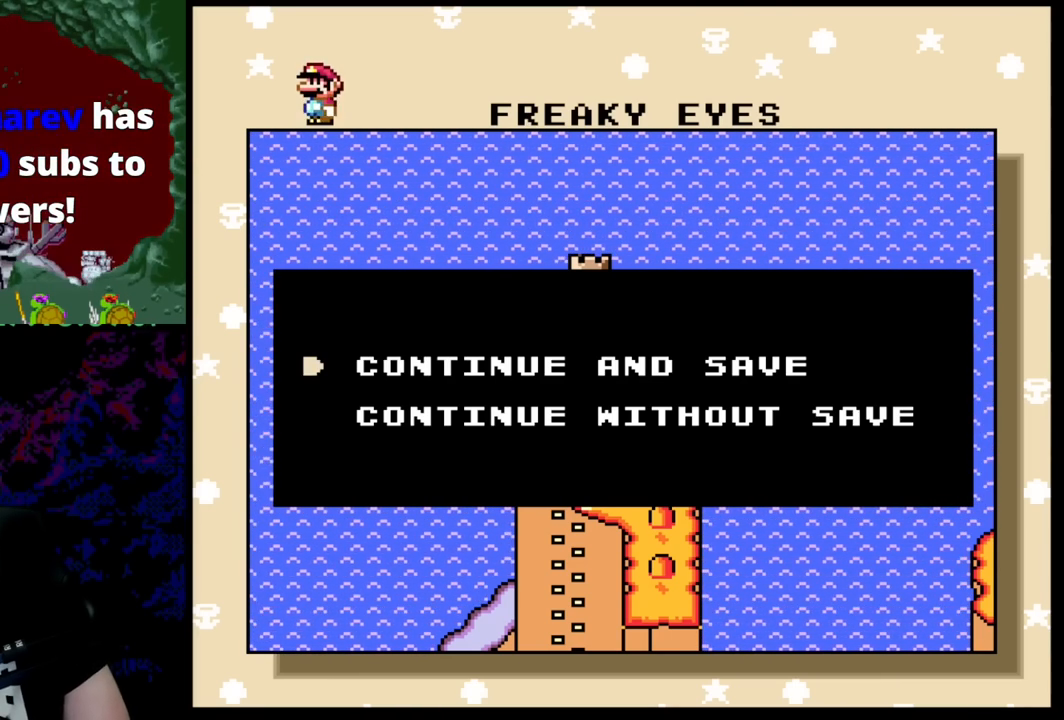
{"buttons": ["L1", "R1"], "events": []}
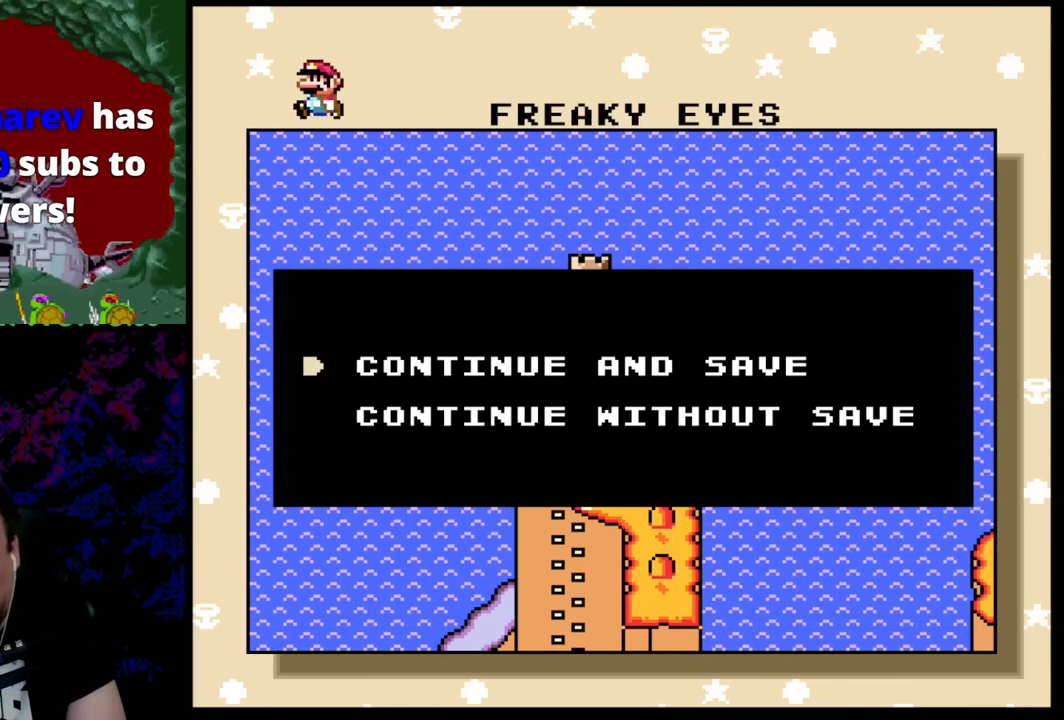
{"buttons": ["B"], "events": [[399, "L1", "up"], [436, "B", "down"], [436, "R1", "up"]]}
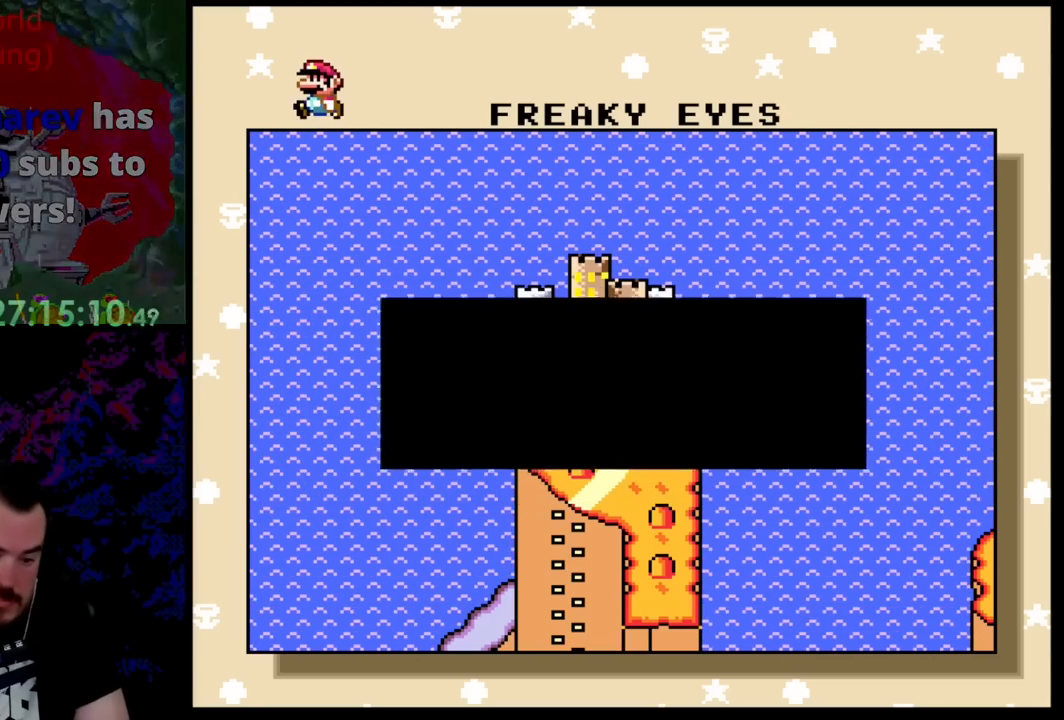
{"buttons": [], "events": [[128, "B", "up"]]}
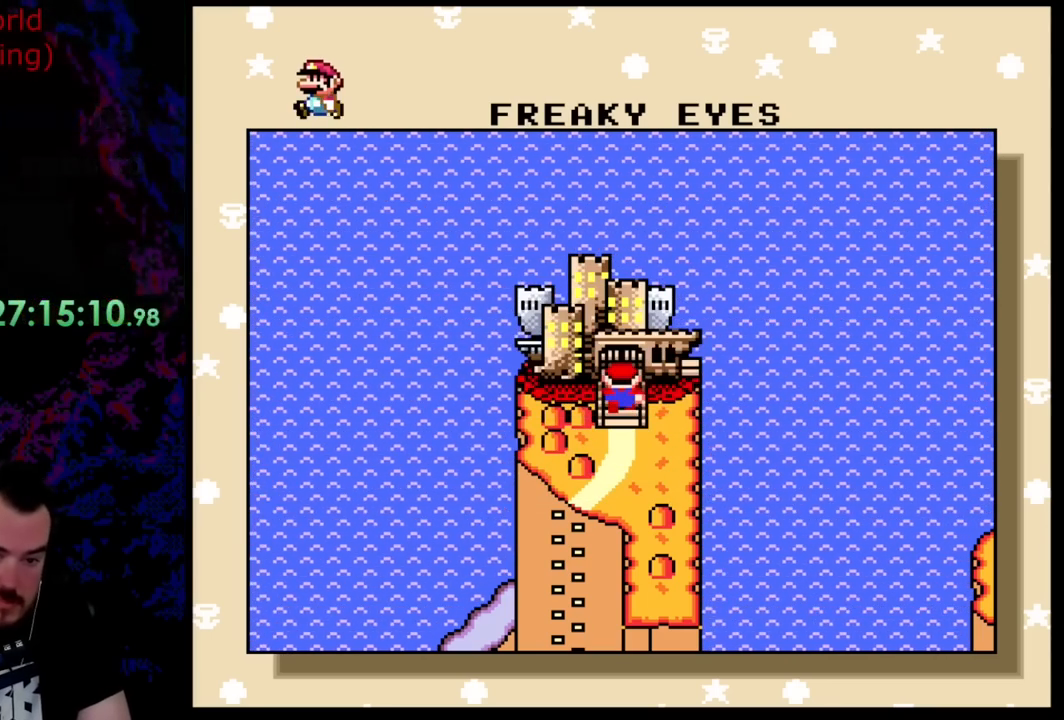
{"buttons": [], "events": []}
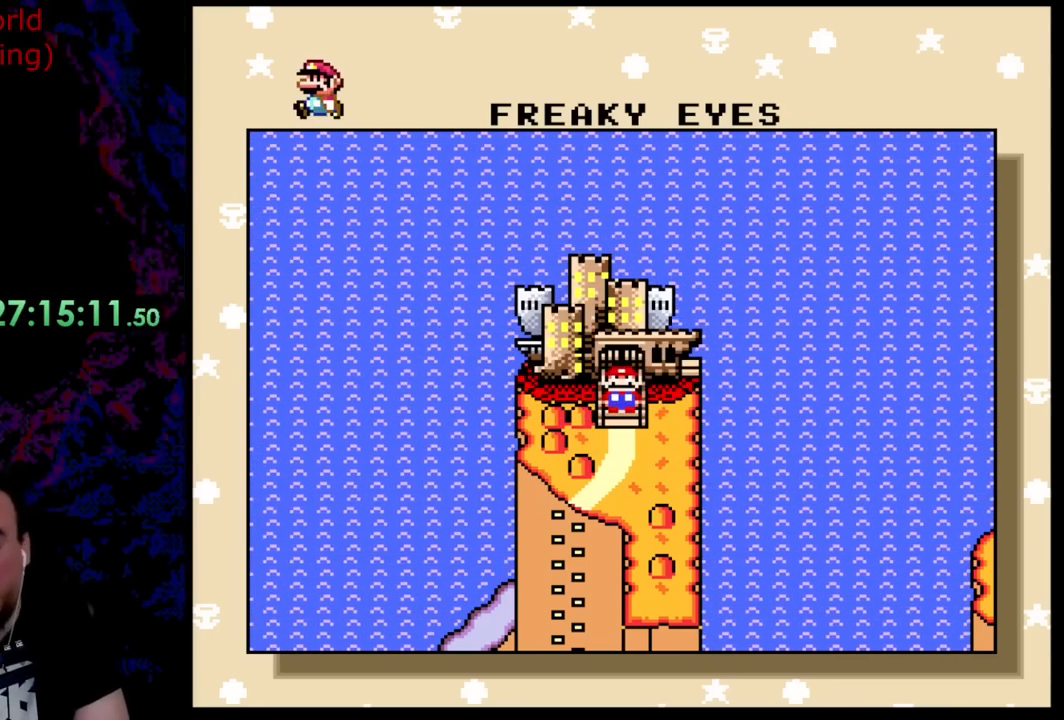
{"buttons": [], "events": []}
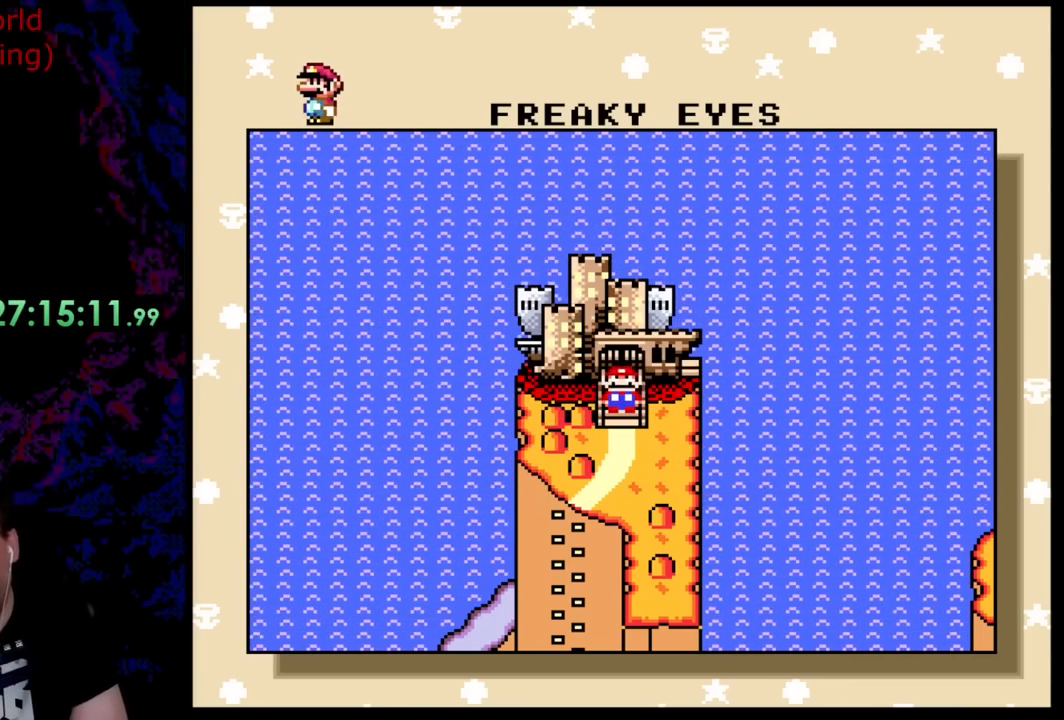
{"buttons": [], "events": []}
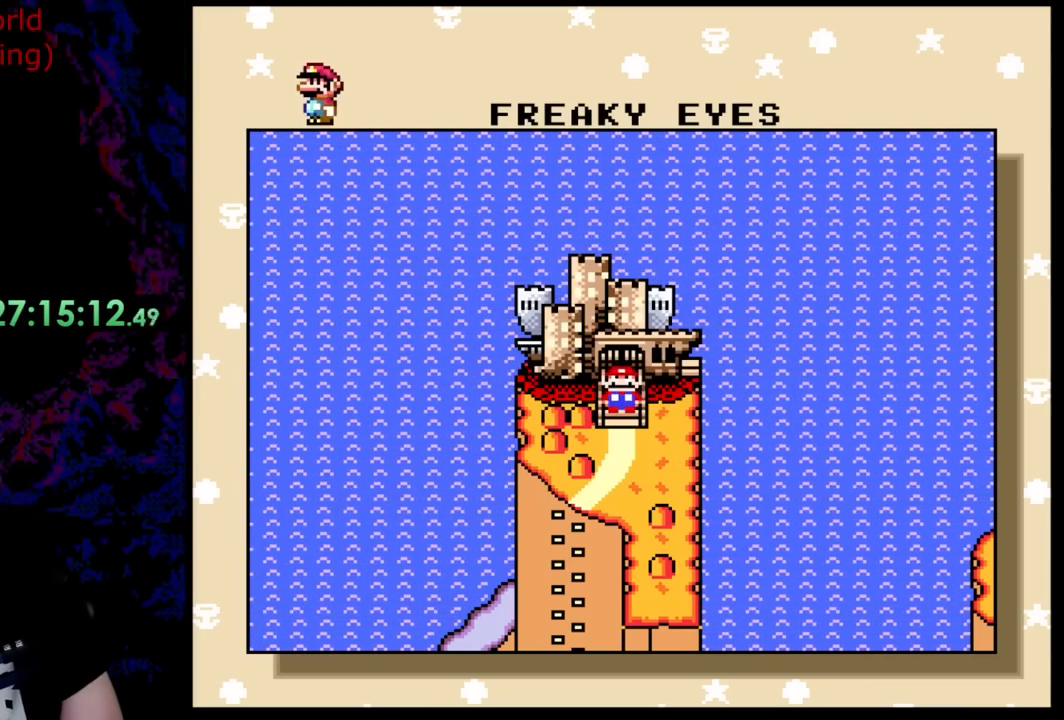
{"buttons": [], "events": [[55, "L1", "down"], [109, "L1", "up"], [254, "R1", "down"], [363, "R1", "up"]]}
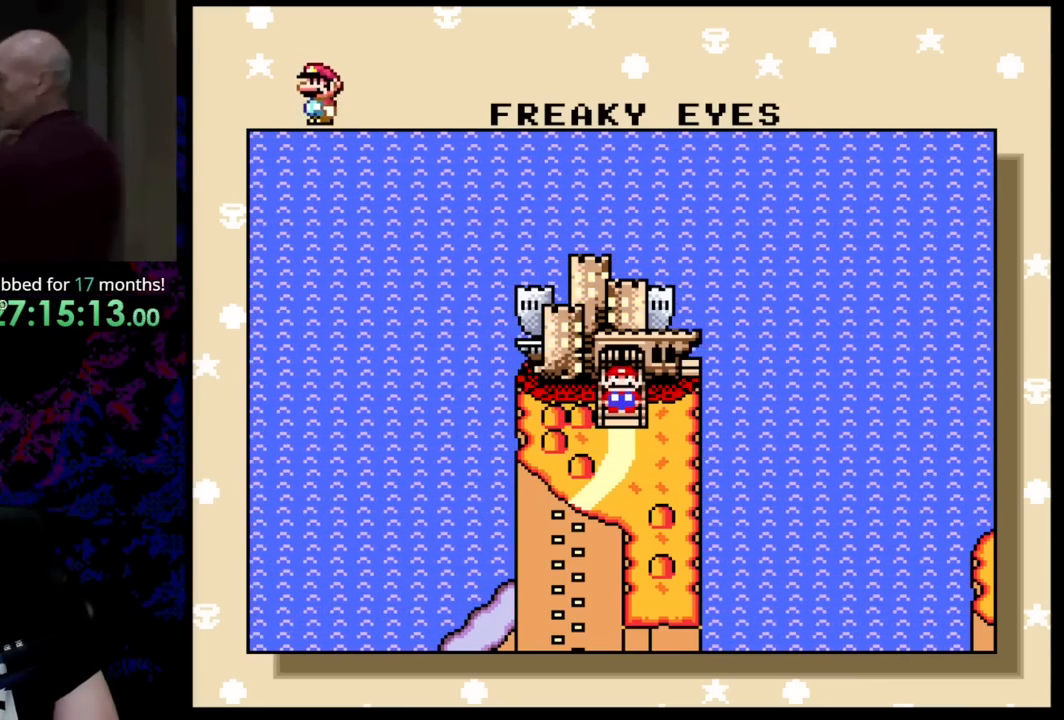
{"buttons": [], "events": []}
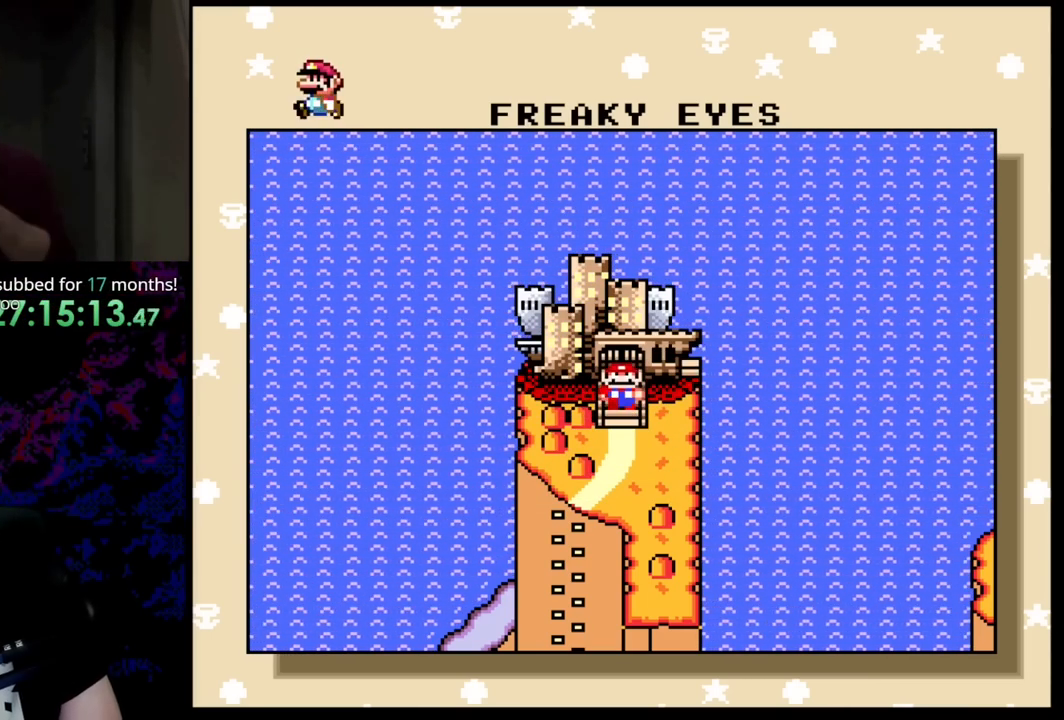
{"buttons": [], "events": []}
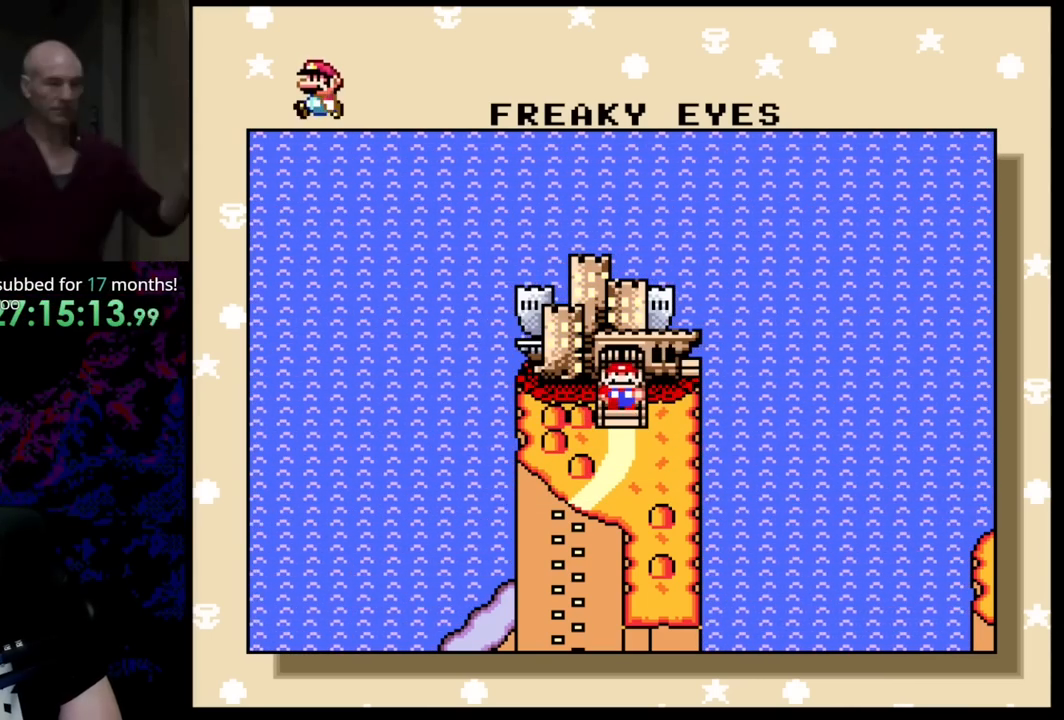
{"buttons": [], "events": []}
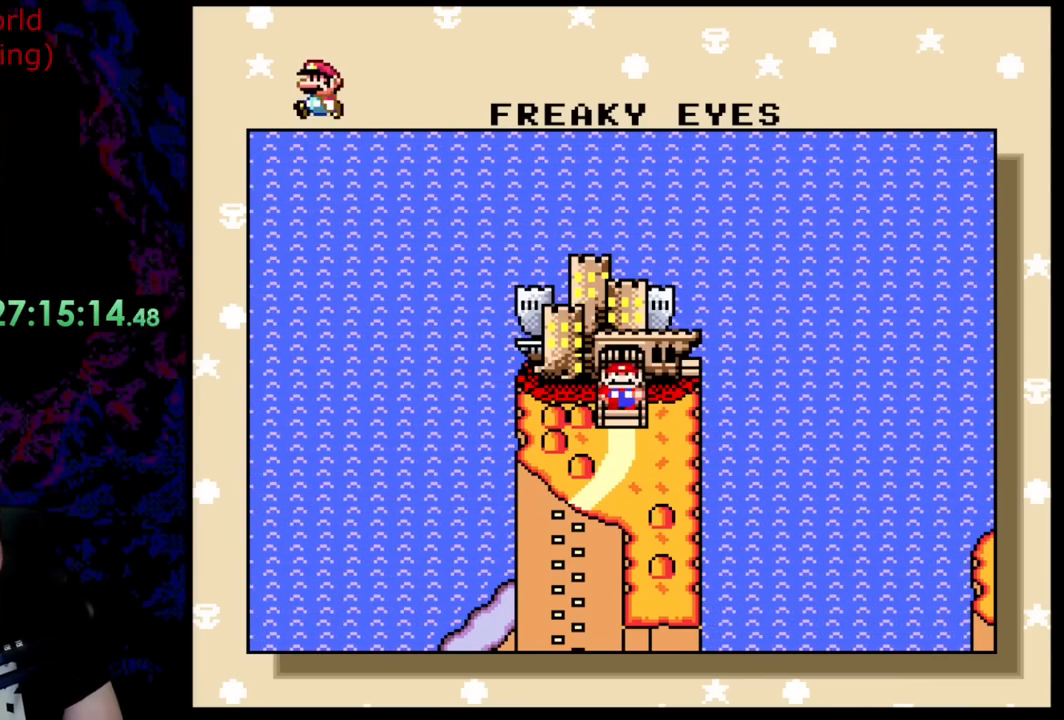
{"buttons": [], "events": []}
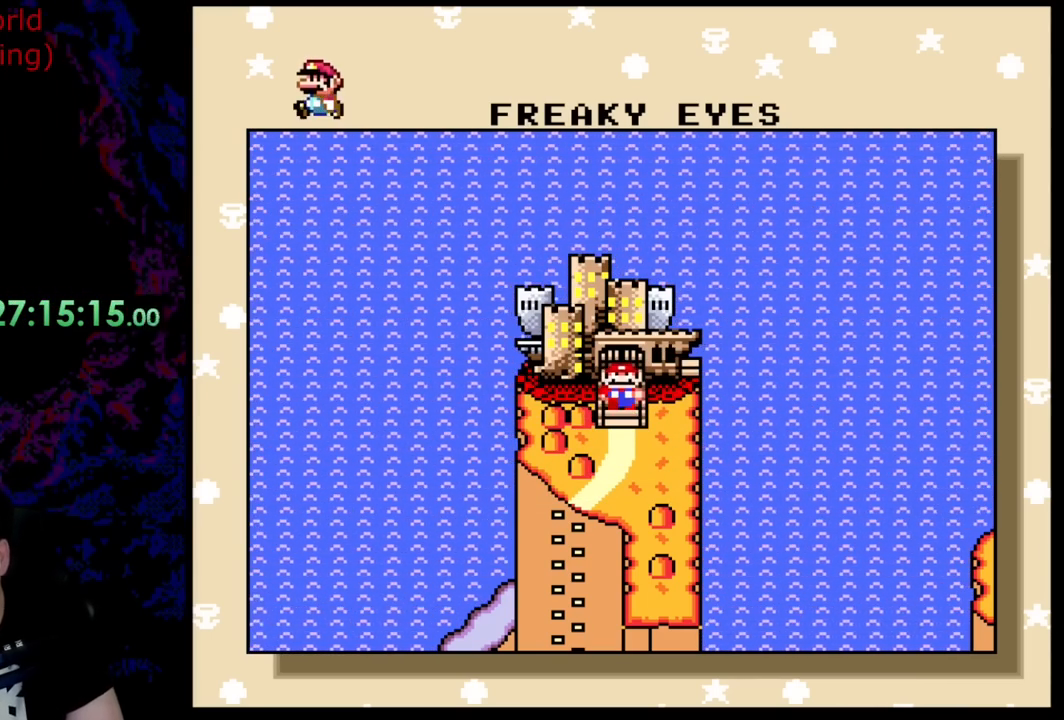
{"buttons": [], "events": []}
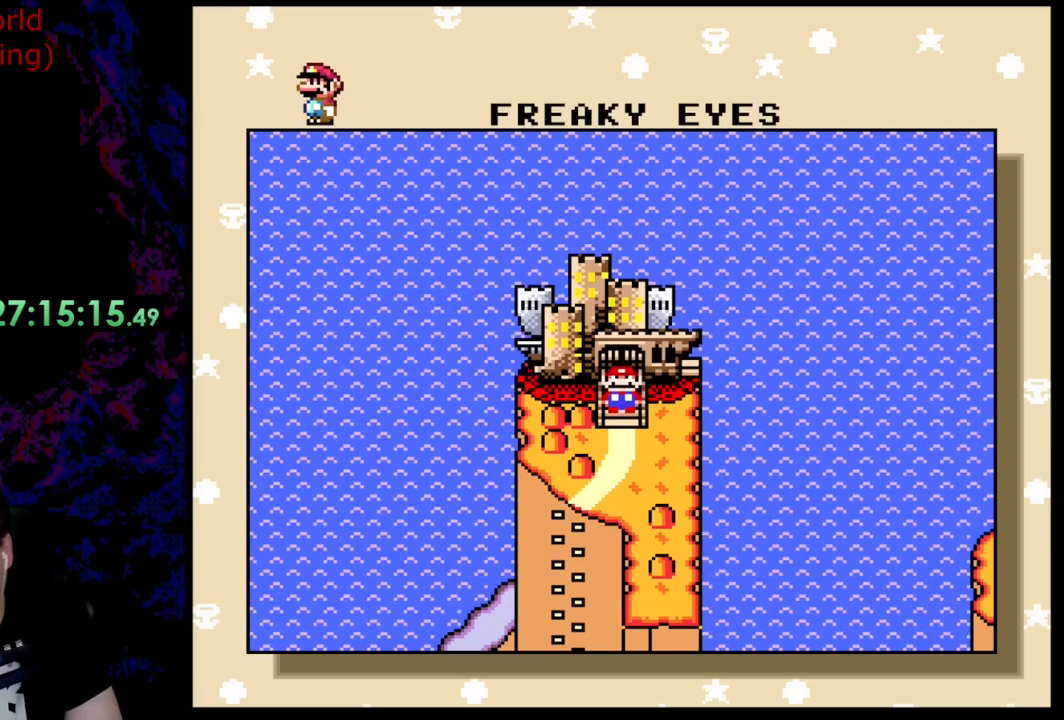
{"buttons": [], "events": []}
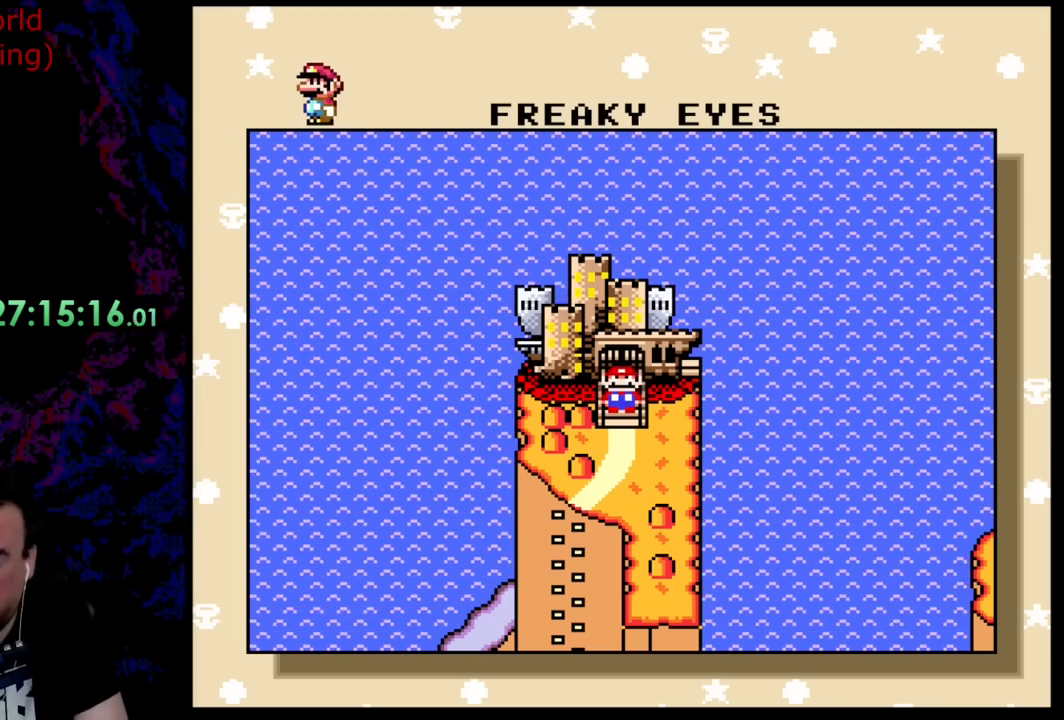
{"buttons": [], "events": []}
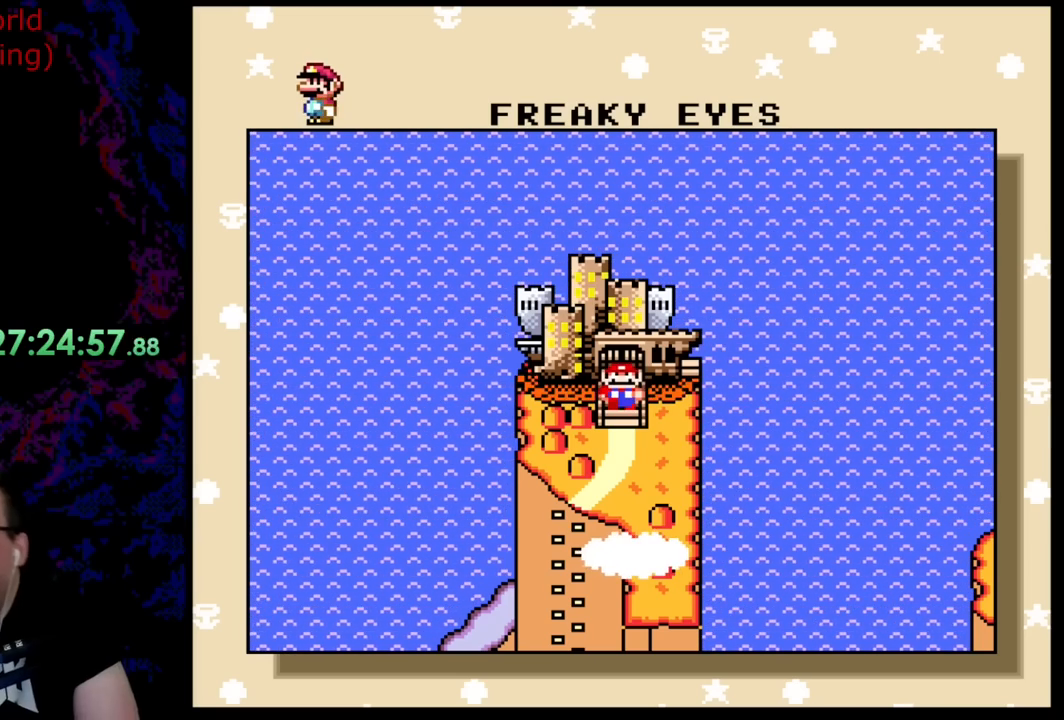
{"buttons": [], "events": []}
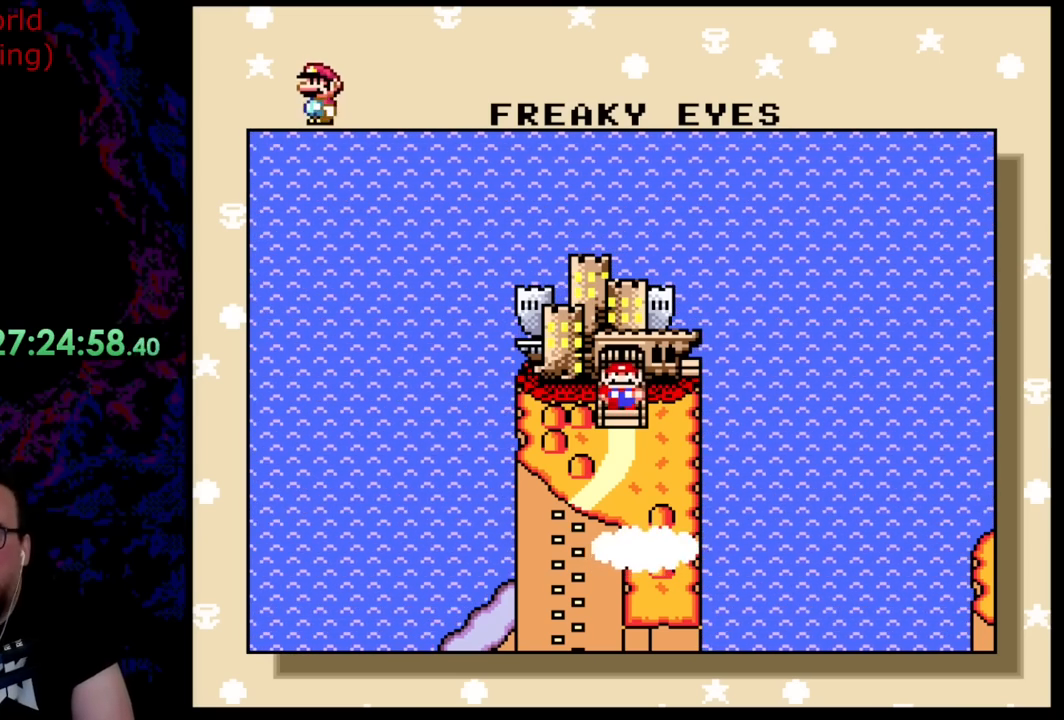
{"buttons": [], "events": []}
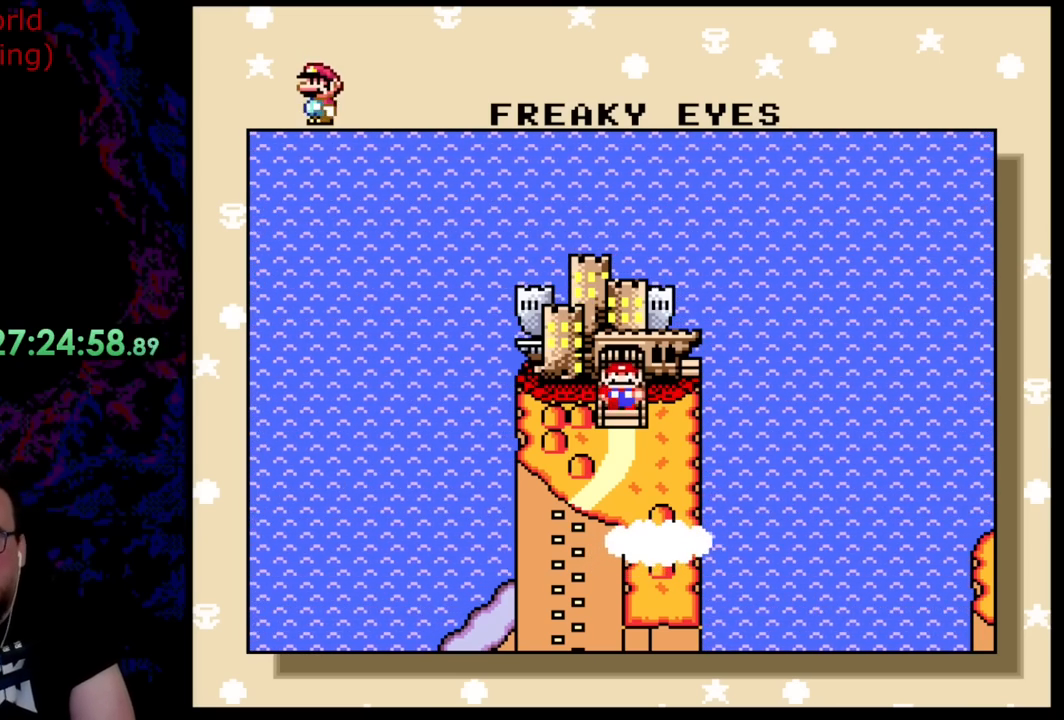
{"buttons": [], "events": [[345, "DPAD_UP", "down"], [472, "DPAD_UP", "up"]]}
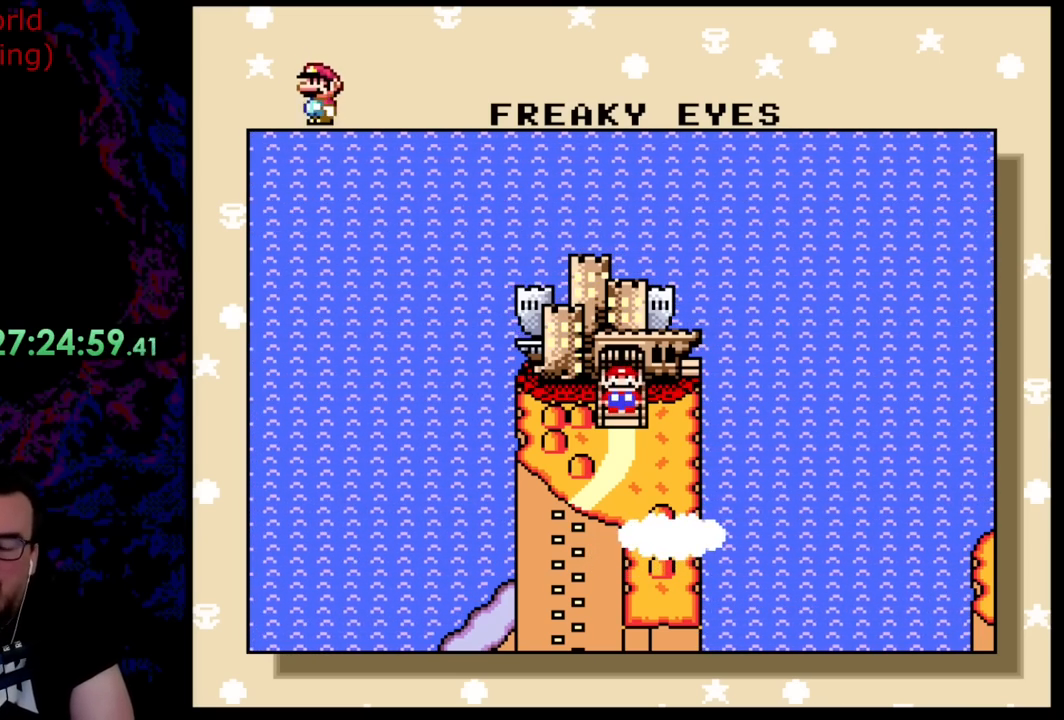
{"buttons": [], "events": []}
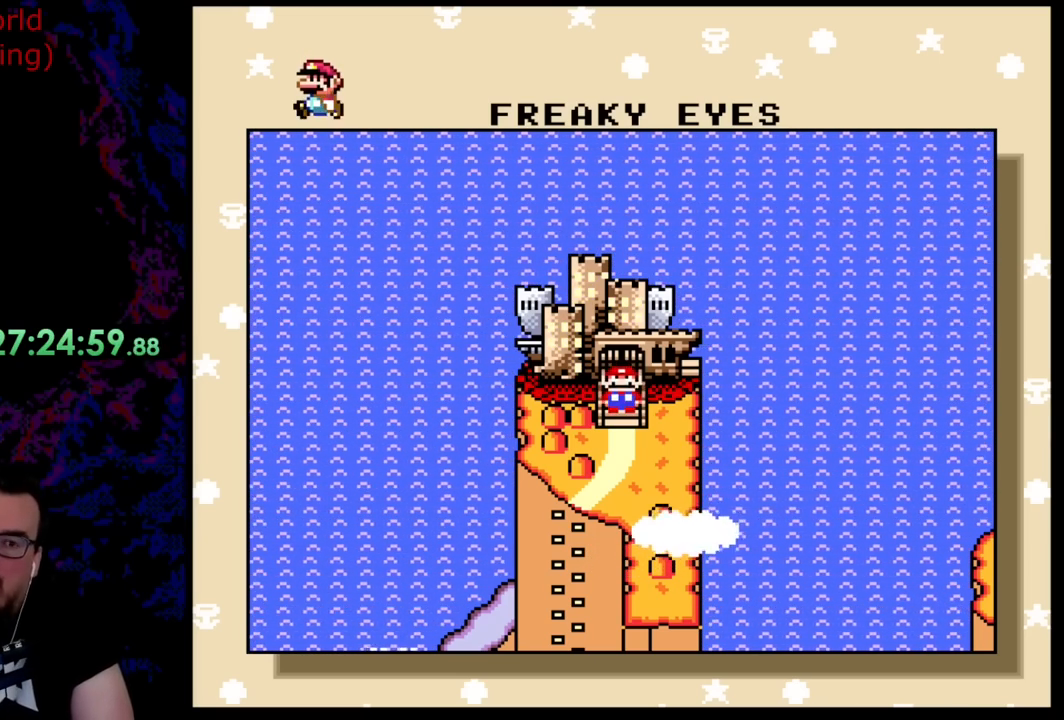
{"buttons": [], "events": []}
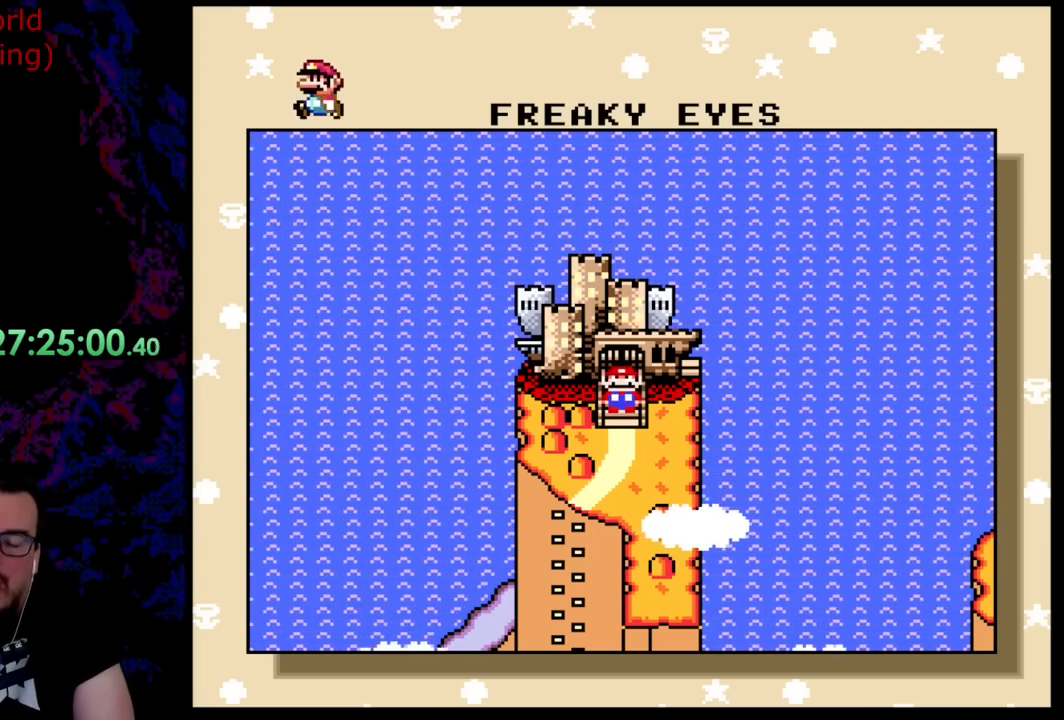
{"buttons": [], "events": [[127, "B", "down"], [254, "B", "up"], [400, "B", "down"], [491, "B", "up"]]}
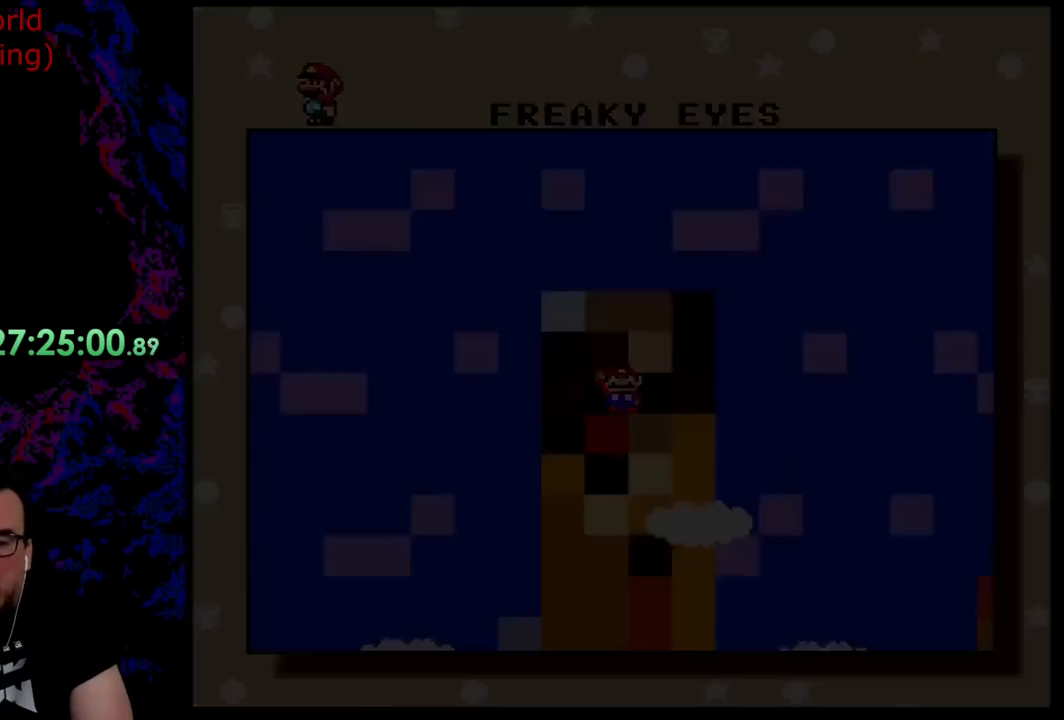
{"buttons": [], "events": []}
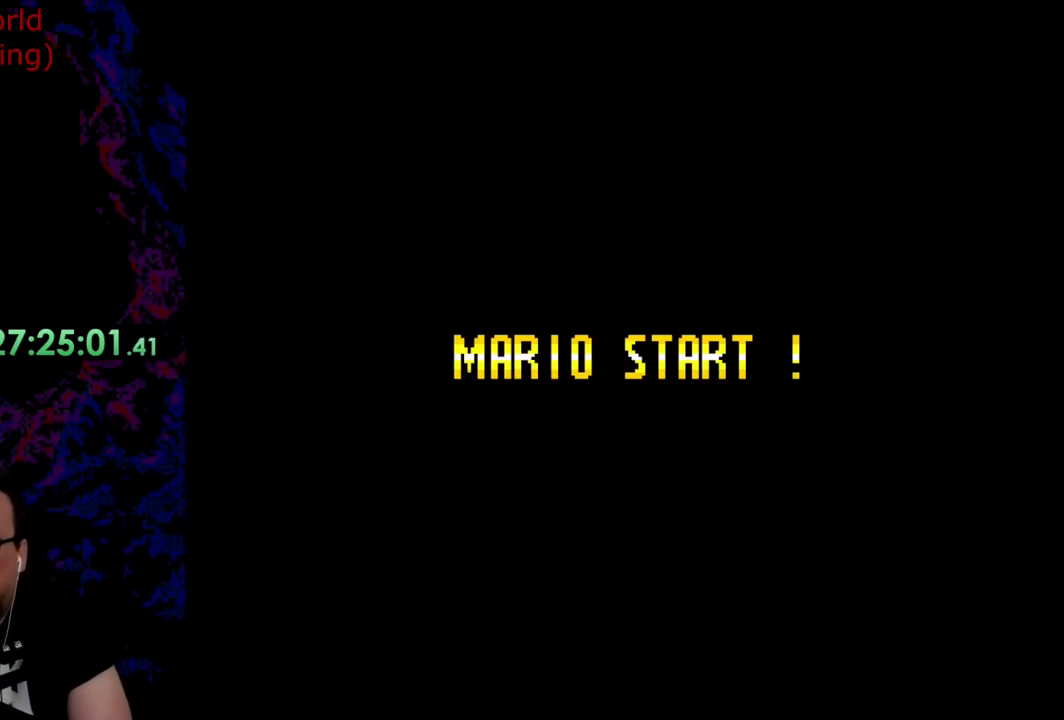
{"buttons": [], "events": []}
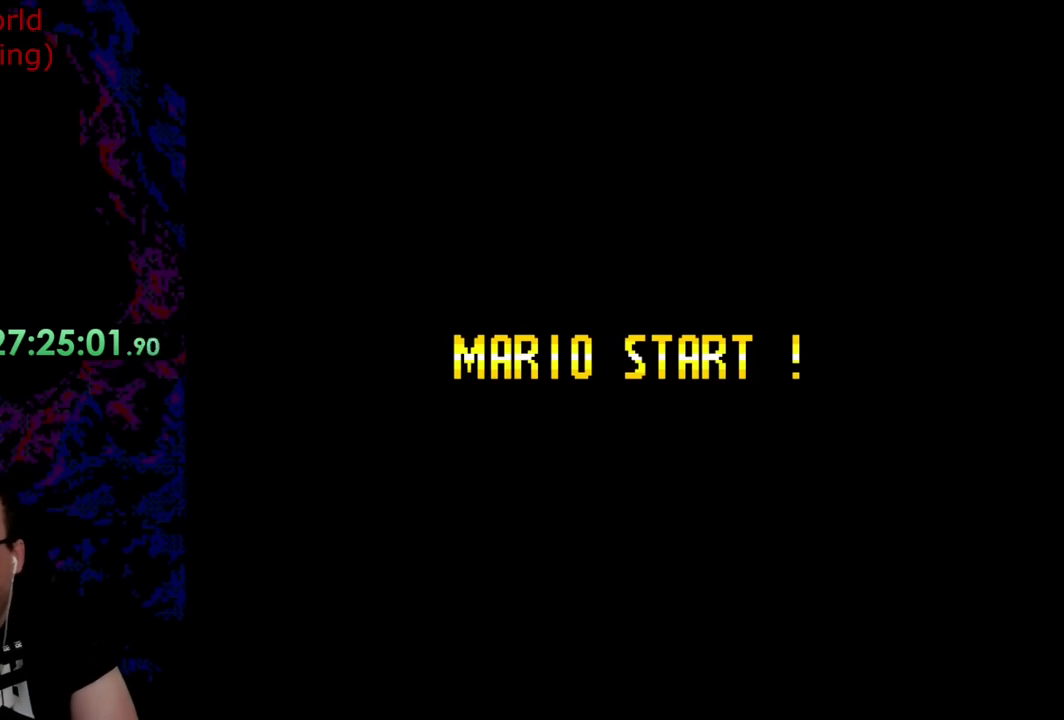
{"buttons": [], "events": []}
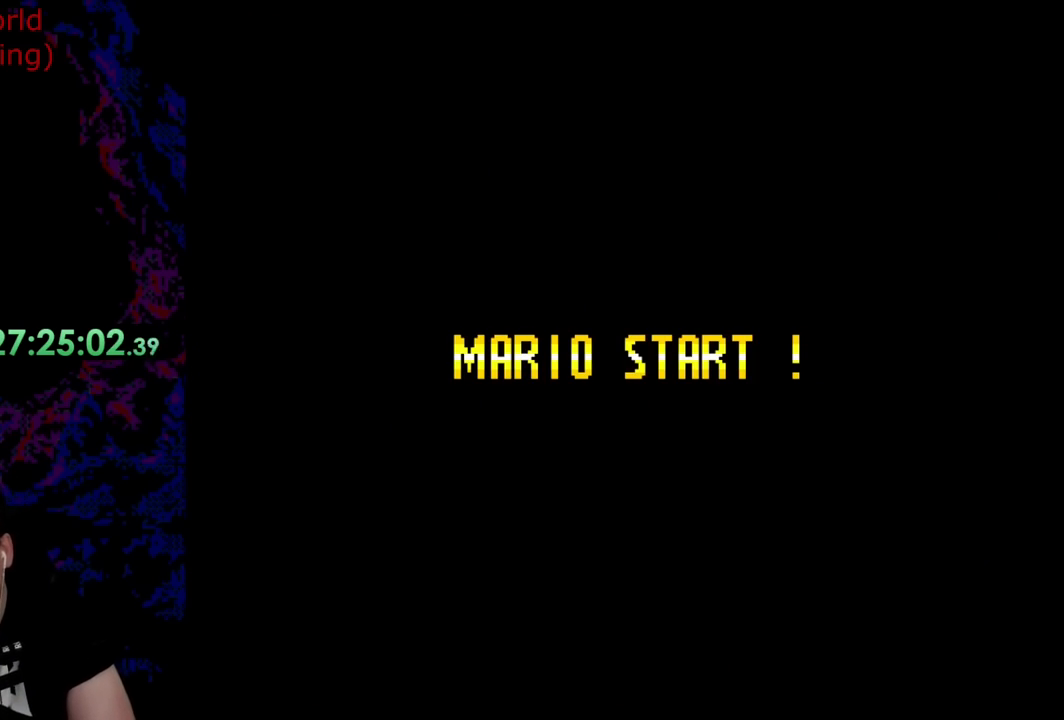
{"buttons": [], "events": []}
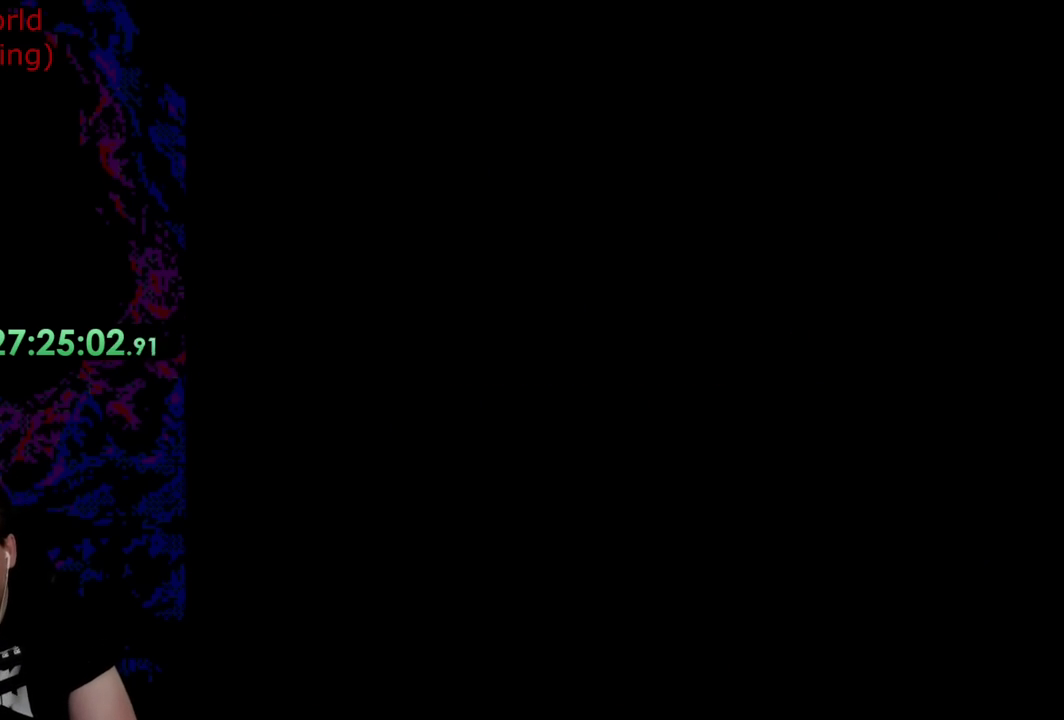
{"buttons": [], "events": []}